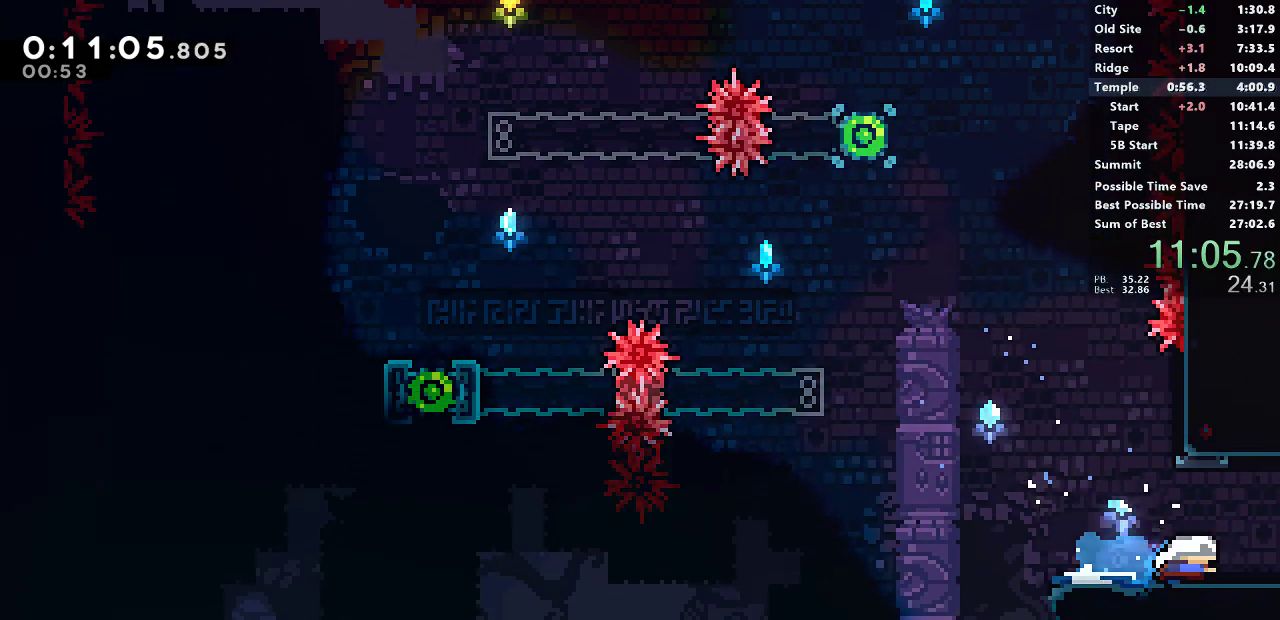
Gameplay with a controller (PlayStation layout); each line is a JSON object with the inputs held at the frame after it. "events" lists button and stick changes between this image and that frame as [ms after this image, input, new state], when the widget could be followed in between. Not read: R3 right_stick.
{"buttons": ["CROSS", "SQUARE", "DPAD_RIGHT"], "left_stick": "center", "events": [[17, "DPAD_DOWN", "up"], [33, "CROSS", "down"]]}
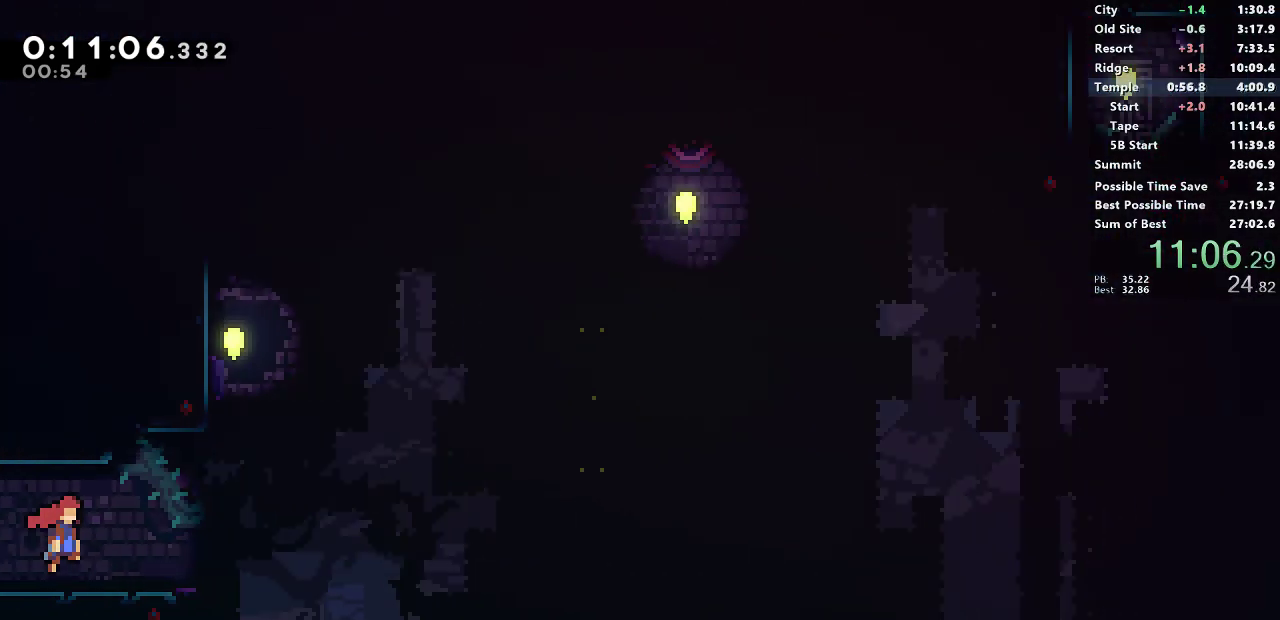
{"buttons": ["CROSS", "SQUARE", "DPAD_RIGHT"], "left_stick": "center", "events": []}
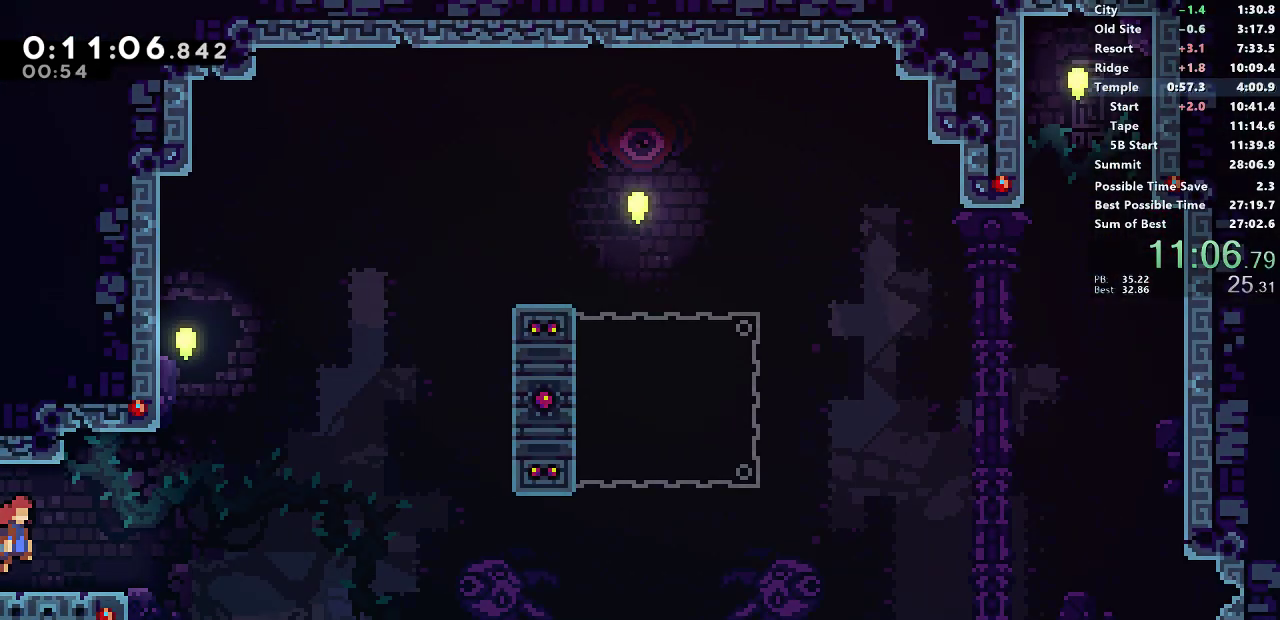
{"buttons": ["SQUARE", "R1", "DPAD_DOWN", "DPAD_RIGHT"], "left_stick": "center", "events": [[150, "CROSS", "up"], [150, "SQUARE", "up"], [200, "DPAD_DOWN", "down"], [250, "SQUARE", "down"], [433, "R1", "down"]]}
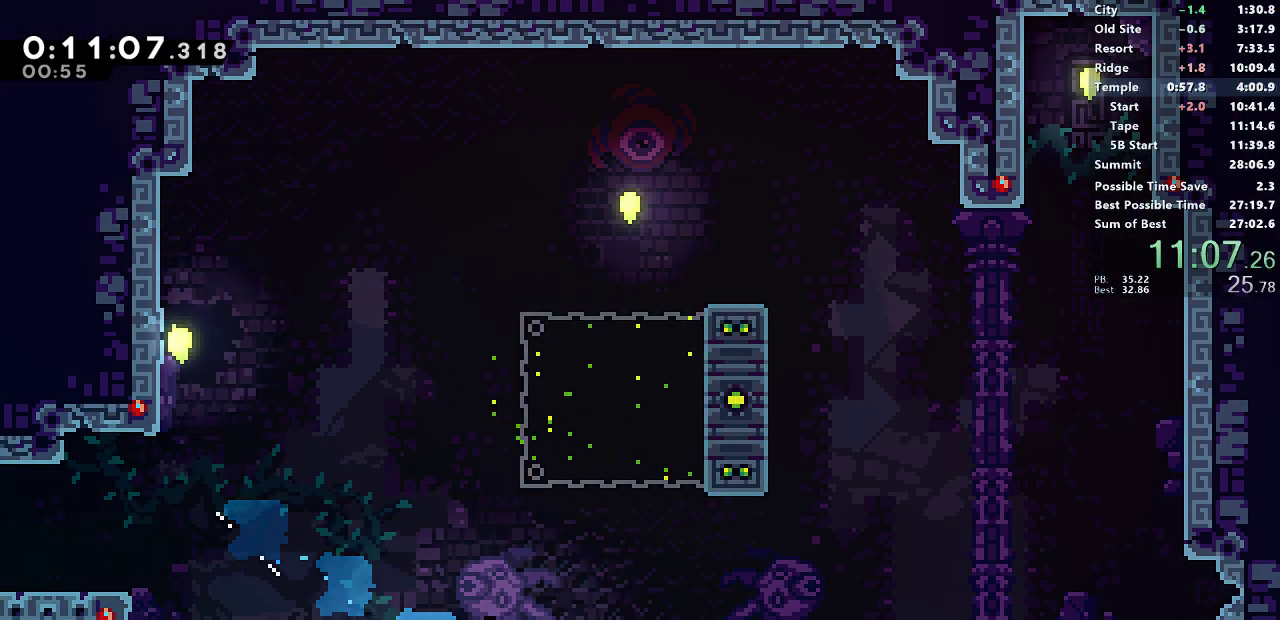
{"buttons": ["R1", "DPAD_DOWN", "DPAD_RIGHT"], "left_stick": "center", "events": [[33, "CROSS", "down"], [167, "L1", "down"], [433, "CROSS", "up"], [433, "SQUARE", "up"], [450, "L1", "up"]]}
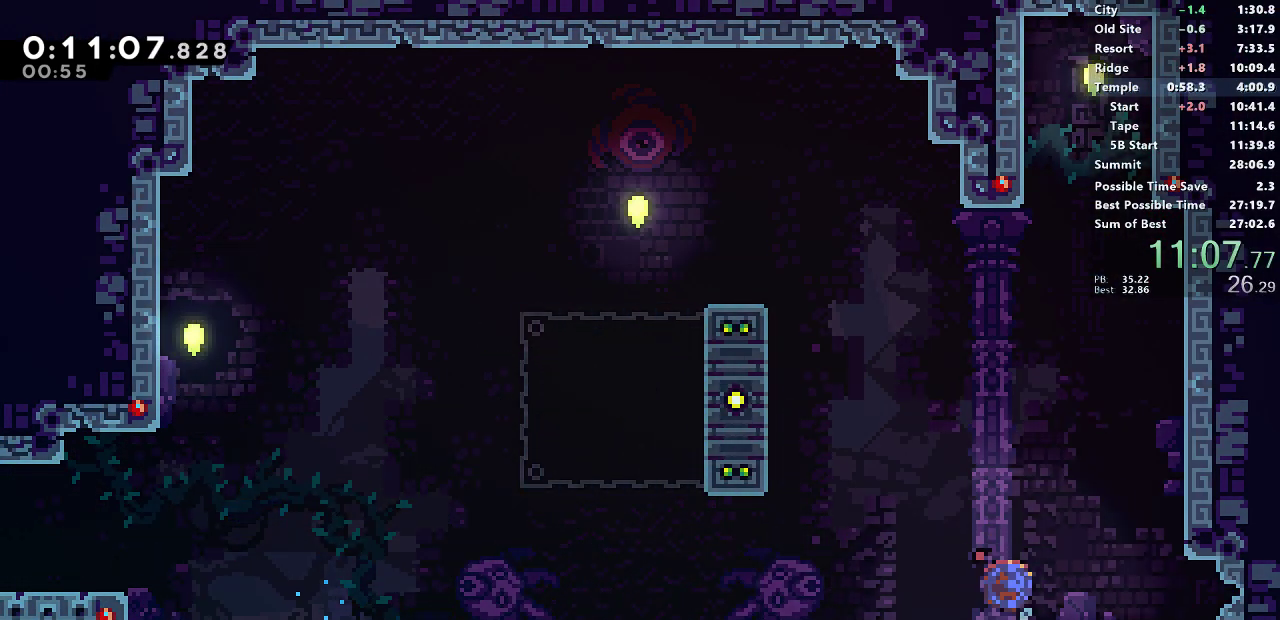
{"buttons": ["SQUARE", "L1", "DPAD_DOWN", "DPAD_RIGHT"], "left_stick": "center", "events": [[17, "SQUARE", "down"], [150, "R1", "up"], [167, "SQUARE", "up"], [217, "L1", "down"], [250, "SQUARE", "down"], [350, "L1", "up"], [400, "SQUARE", "up"], [450, "L1", "down"], [483, "SQUARE", "down"]]}
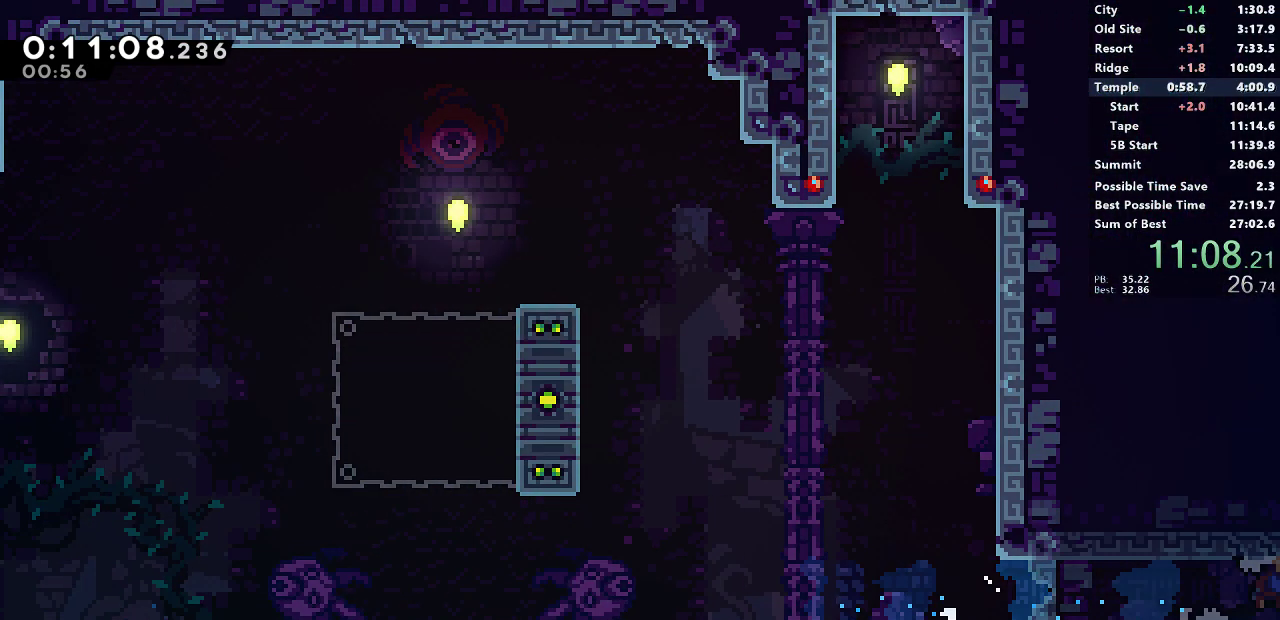
{"buttons": ["DPAD_RIGHT"], "left_stick": "center", "events": [[200, "L1", "up"], [200, "SQUARE", "up"], [267, "DPAD_DOWN", "up"]]}
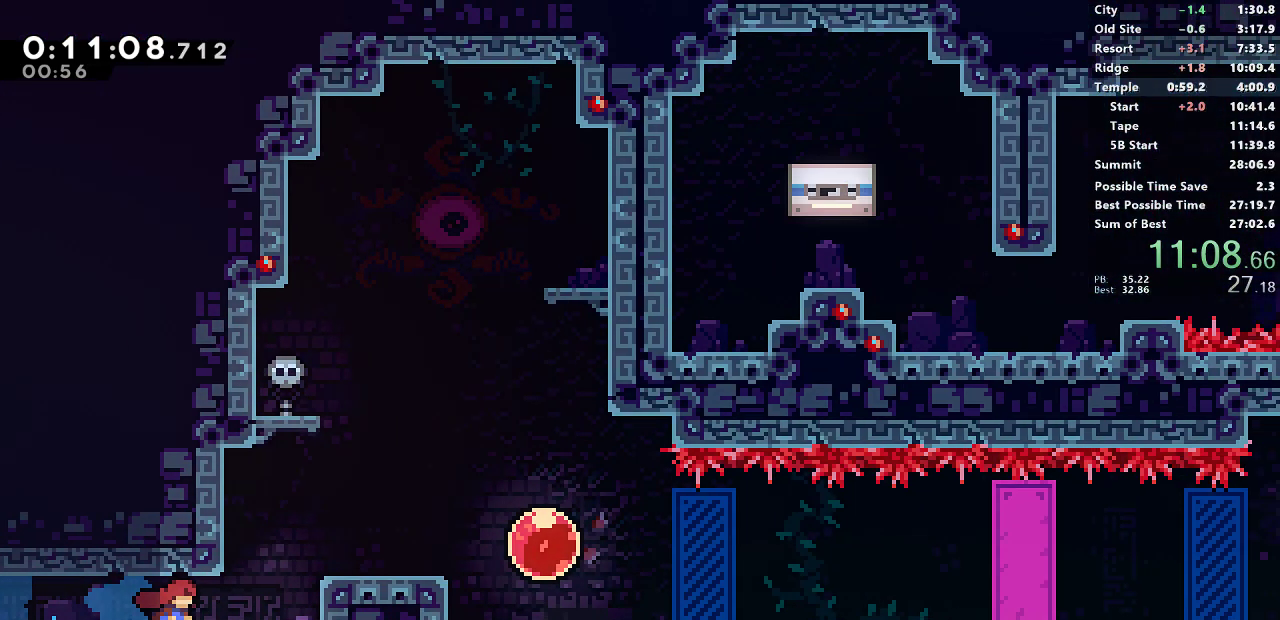
{"buttons": ["CROSS", "DPAD_RIGHT"], "left_stick": "center", "events": [[483, "CROSS", "down"]]}
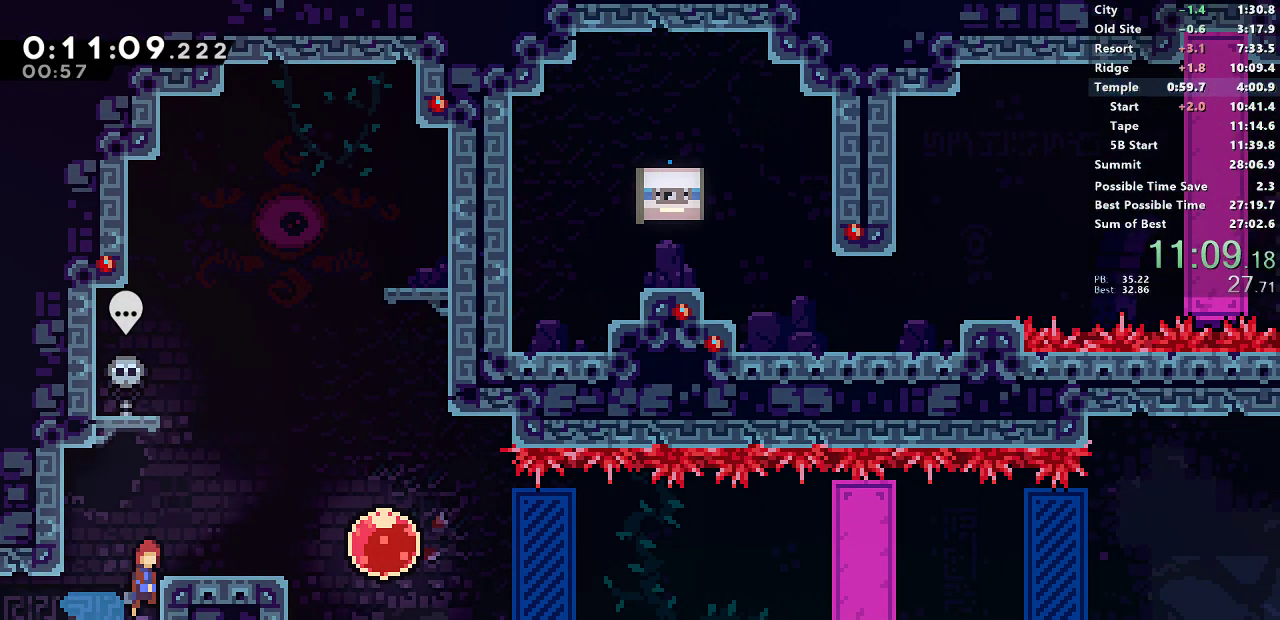
{"buttons": ["DPAD_RIGHT"], "left_stick": "center", "events": [[233, "CROSS", "up"], [250, "DPAD_RIGHT", "up"], [267, "DPAD_DOWN", "down"], [283, "SQUARE", "down"], [450, "SQUARE", "up"], [467, "DPAD_DOWN", "up"], [467, "DPAD_RIGHT", "down"]]}
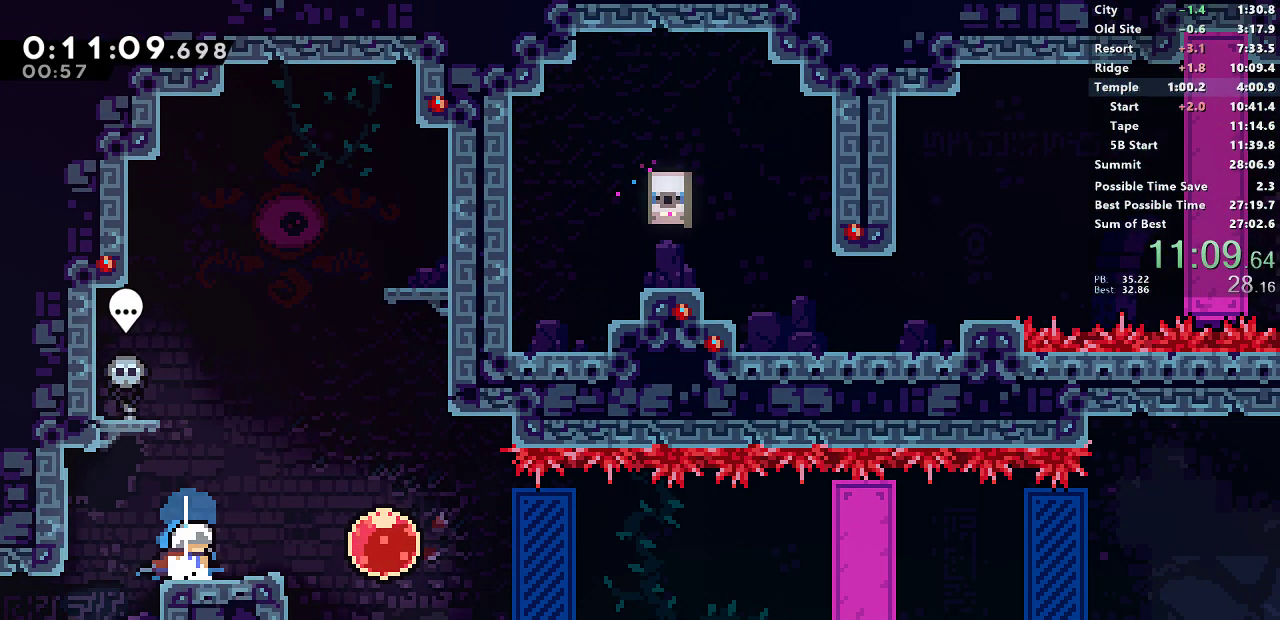
{"buttons": ["DPAD_RIGHT"], "left_stick": "center", "events": [[17, "SQUARE", "down"], [150, "SQUARE", "up"], [267, "SQUARE", "down"], [367, "SQUARE", "up"]]}
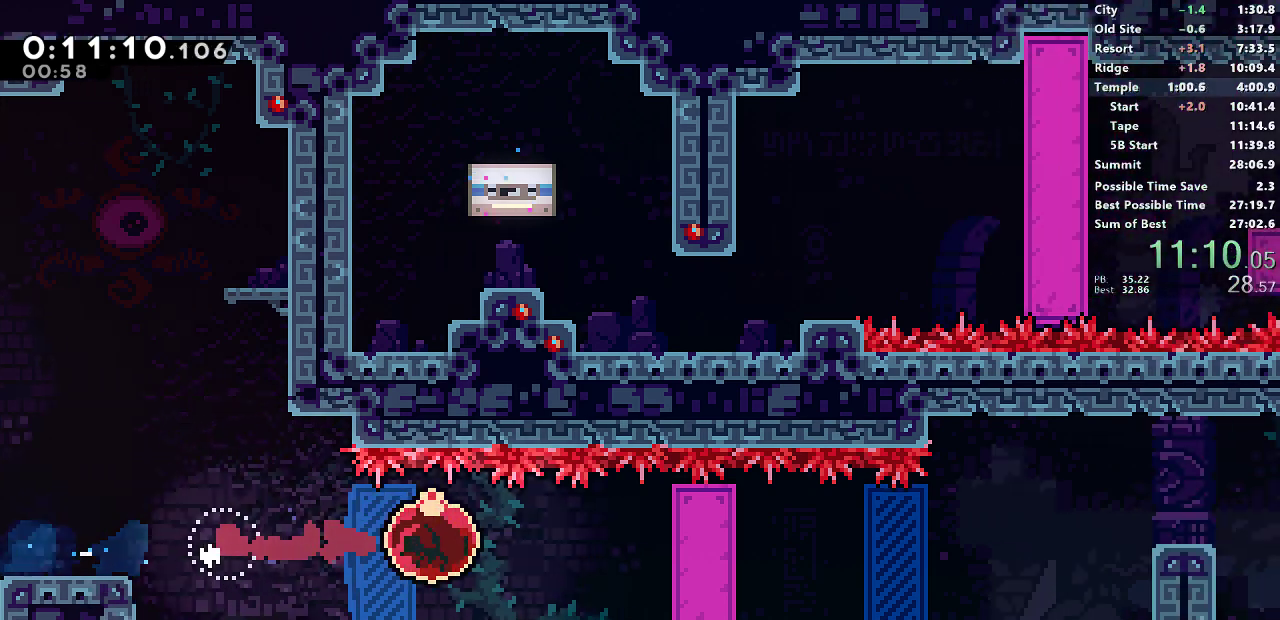
{"buttons": ["R1"], "left_stick": "center", "events": [[433, "R1", "down"], [500, "DPAD_RIGHT", "up"]]}
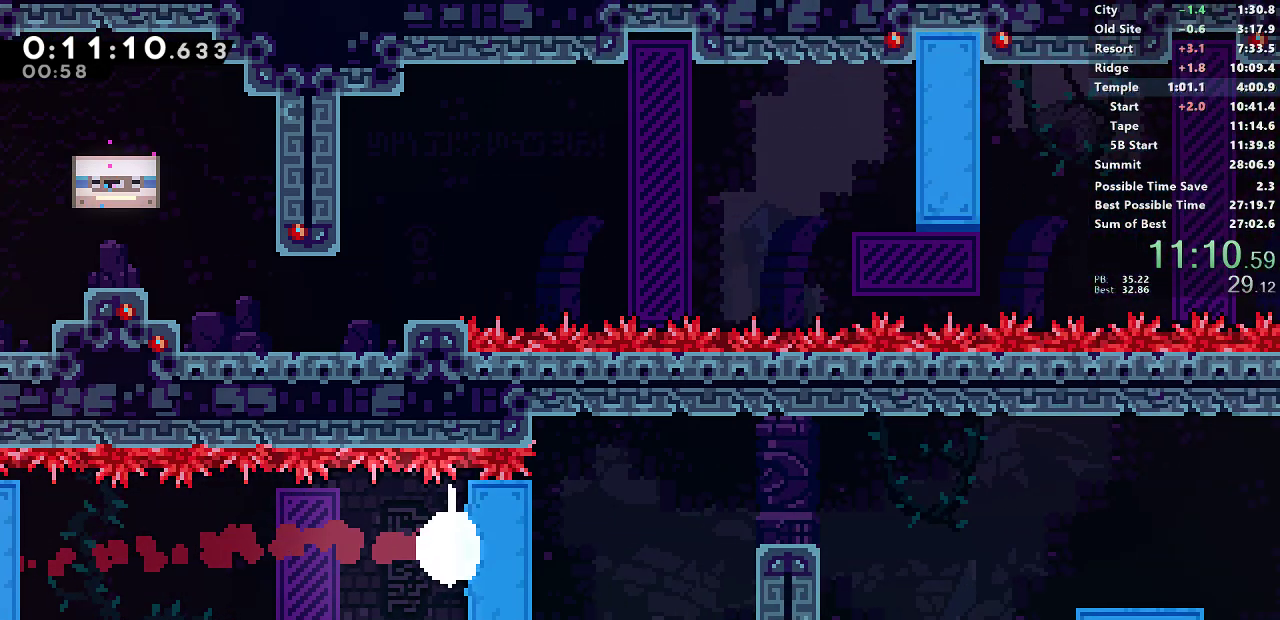
{"buttons": ["R1"], "left_stick": "center", "events": [[100, "DPAD_DOWN", "down"], [267, "DPAD_DOWN", "up"]]}
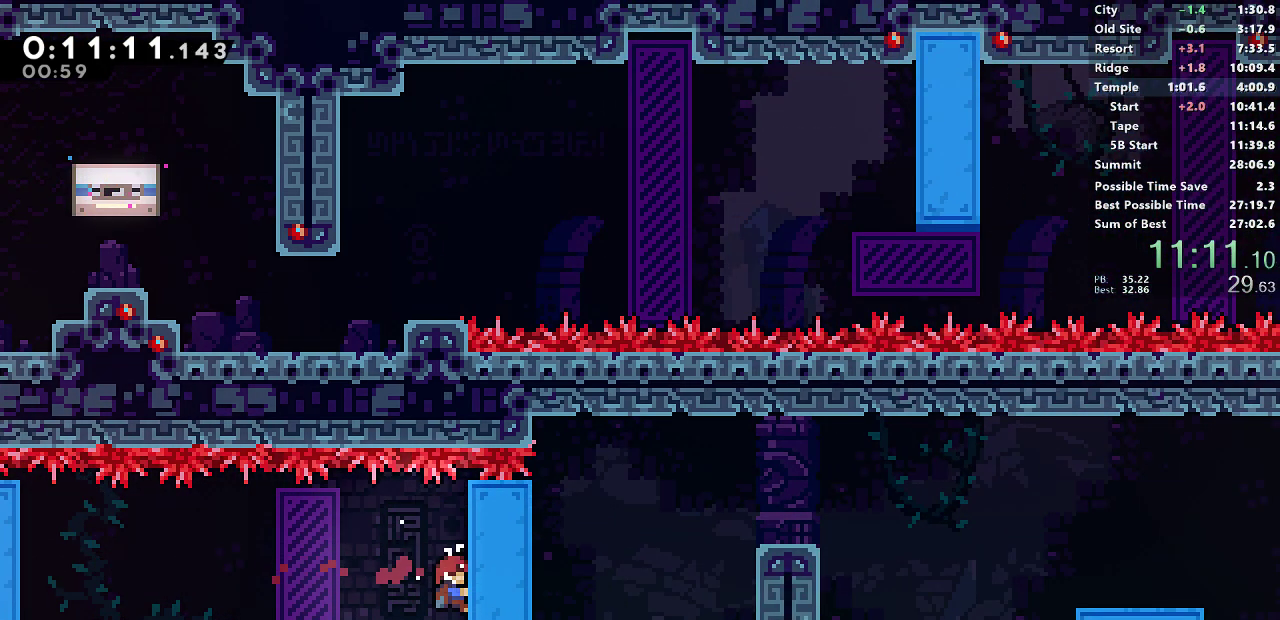
{"buttons": ["R1", "DPAD_RIGHT"], "left_stick": "center", "events": [[200, "CROSS", "down"], [350, "CROSS", "up"], [467, "DPAD_RIGHT", "down"]]}
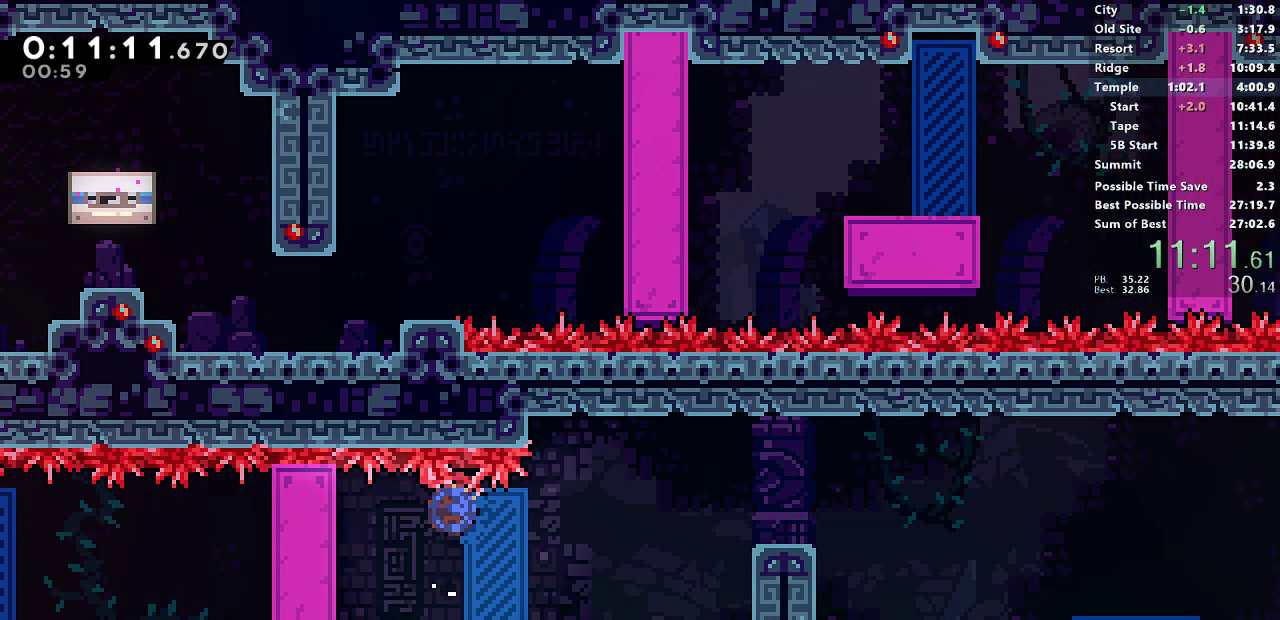
{"buttons": ["CROSS", "R1", "DPAD_RIGHT"], "left_stick": "center", "events": [[33, "SQUARE", "down"], [283, "SQUARE", "up"], [500, "CROSS", "down"]]}
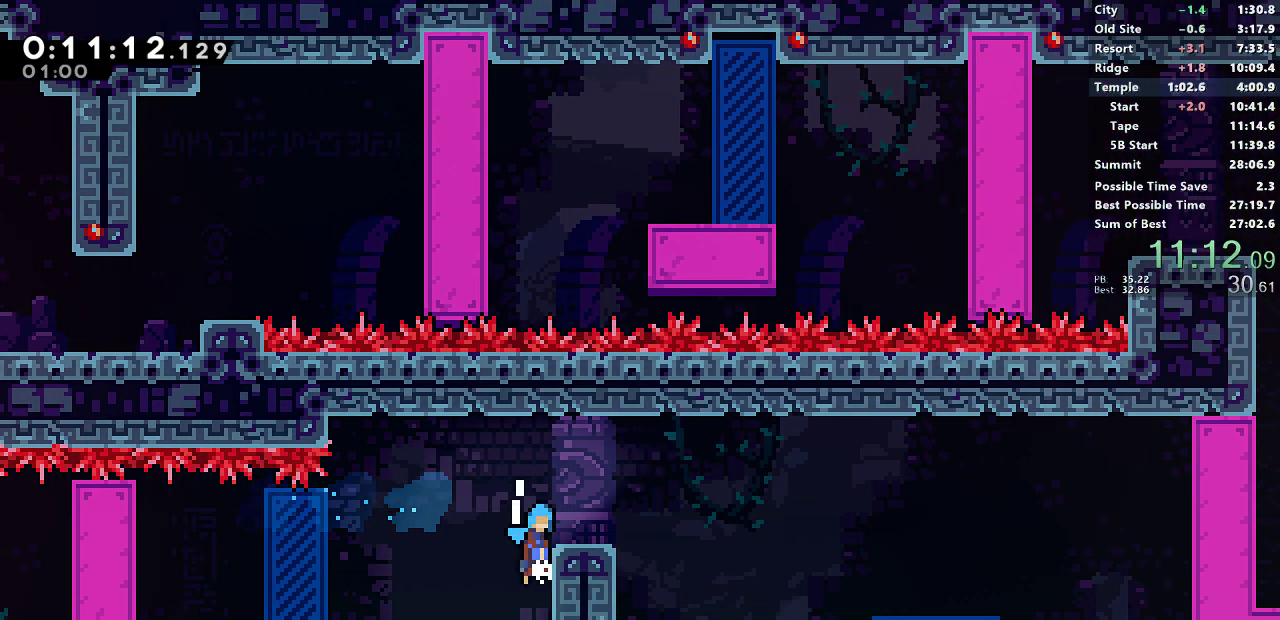
{"buttons": ["CROSS", "SQUARE", "DPAD_DOWN", "DPAD_RIGHT"], "left_stick": "center", "events": [[150, "CROSS", "up"], [167, "R1", "up"], [250, "DPAD_RIGHT", "up"], [417, "DPAD_DOWN", "down"], [417, "DPAD_RIGHT", "down"], [467, "SQUARE", "down"], [500, "CROSS", "down"]]}
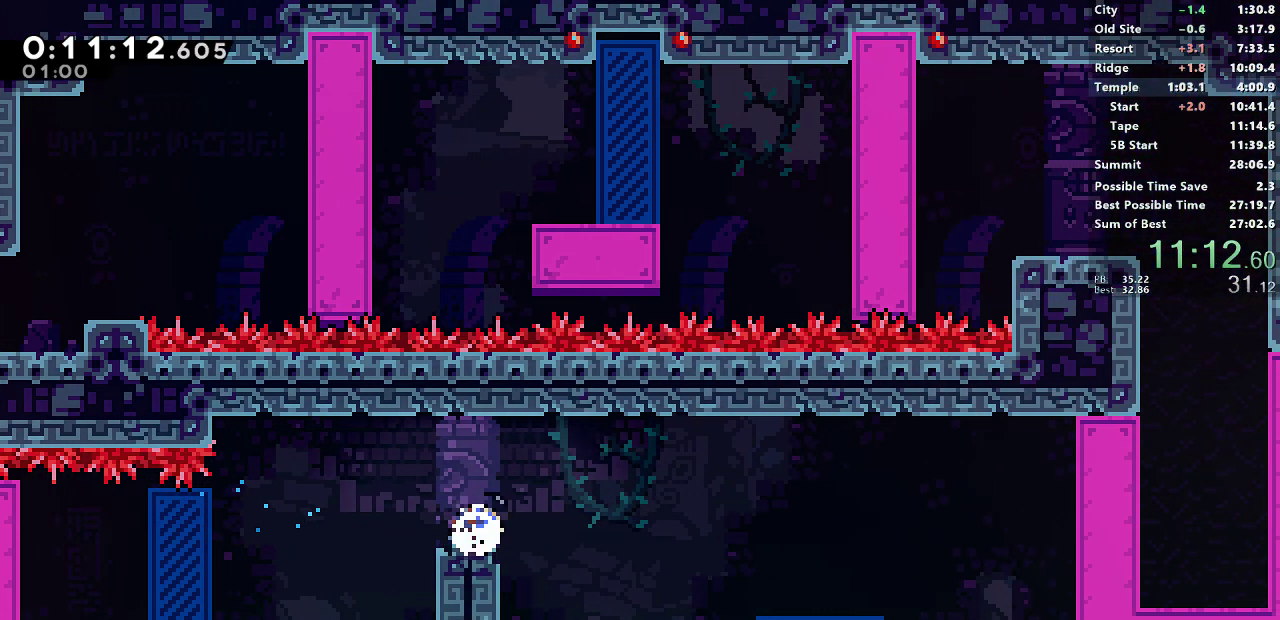
{"buttons": ["CROSS", "DPAD_RIGHT"], "left_stick": "center", "events": [[83, "DPAD_DOWN", "up"], [83, "SQUARE", "up"], [100, "CROSS", "up"], [350, "CROSS", "down"]]}
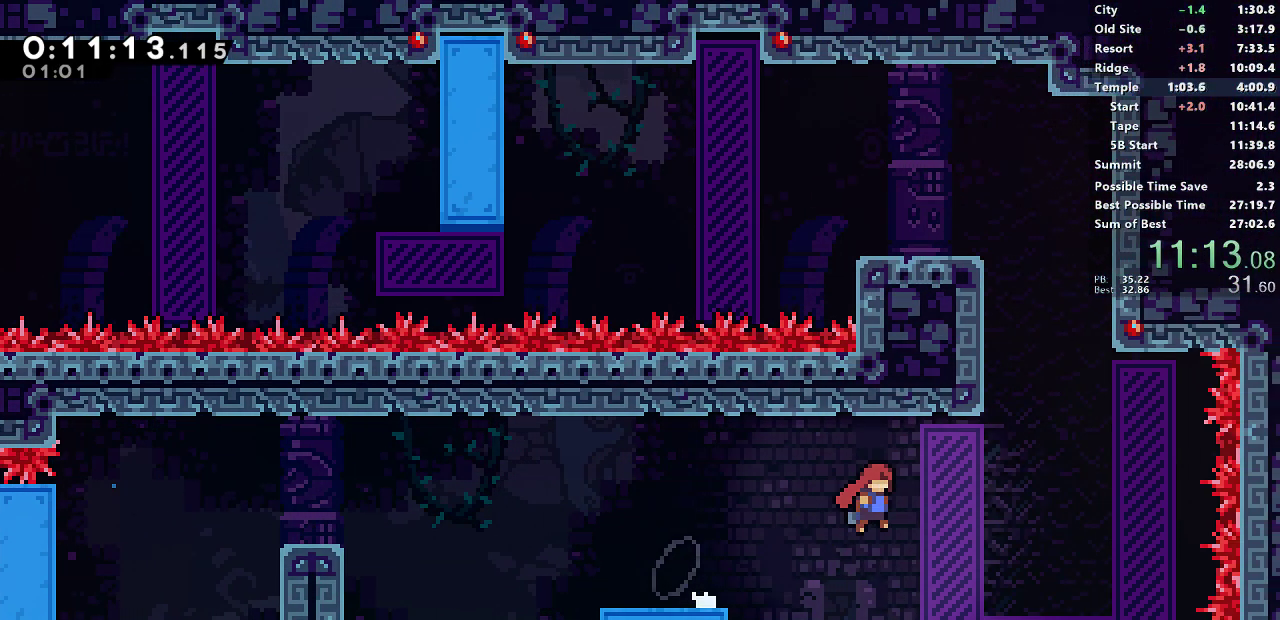
{"buttons": ["CROSS", "R1", "DPAD_LEFT"], "left_stick": "center"}
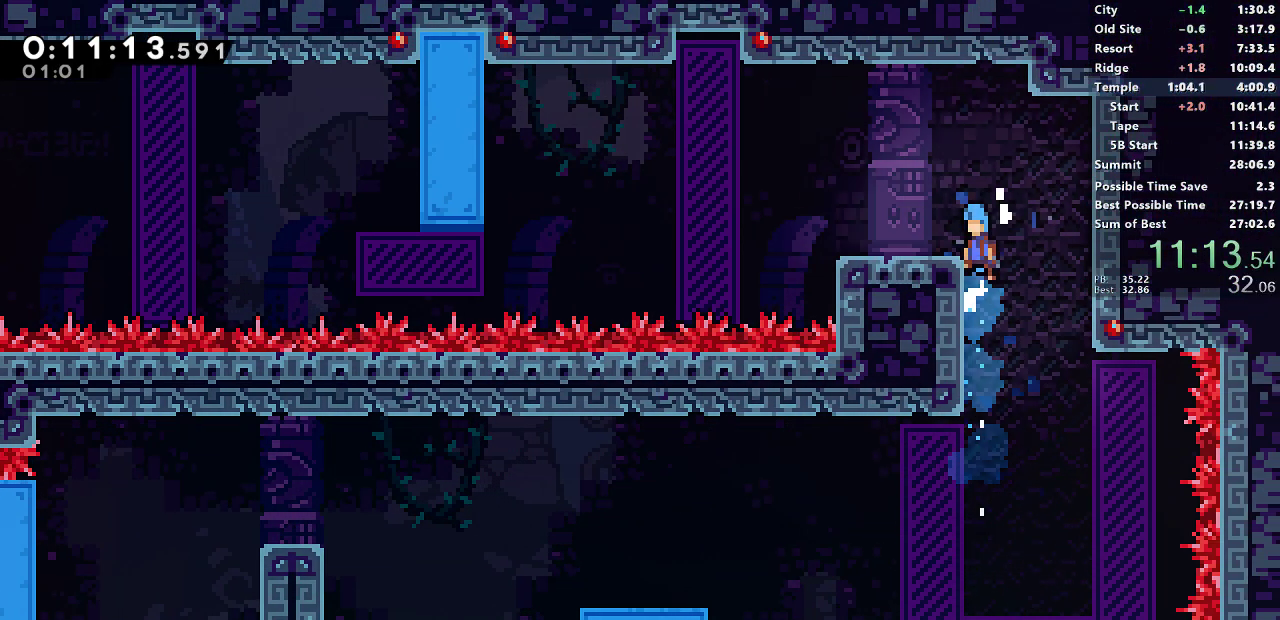
{"buttons": ["CROSS", "SQUARE", "DPAD_LEFT"], "left_stick": "center", "events": [[83, "CROSS", "up"], [117, "R1", "up"], [183, "DPAD_DOWN", "down"], [267, "SQUARE", "down"], [383, "DPAD_DOWN", "up"], [483, "CROSS", "down"]]}
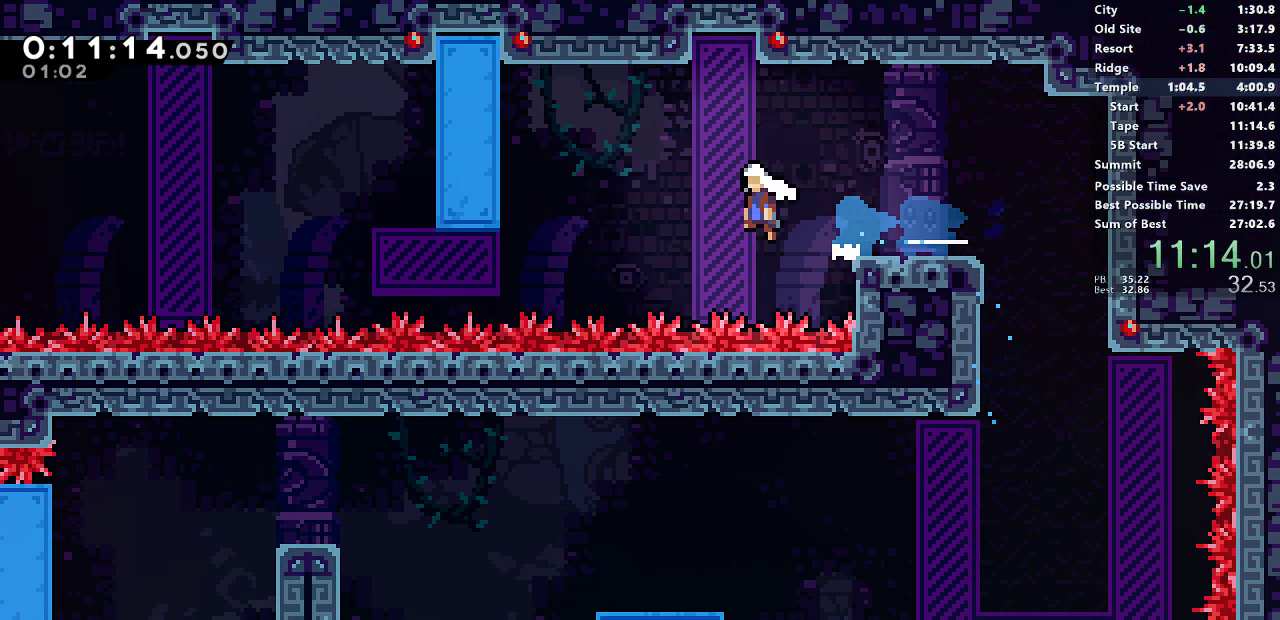
{"buttons": ["SQUARE", "DPAD_DOWN"], "left_stick": "center", "events": [[183, "SQUARE", "up"], [200, "CROSS", "up"], [250, "DPAD_DOWN", "down"], [250, "DPAD_LEFT", "up"], [283, "SQUARE", "down"], [417, "SQUARE", "up"], [500, "SQUARE", "down"]]}
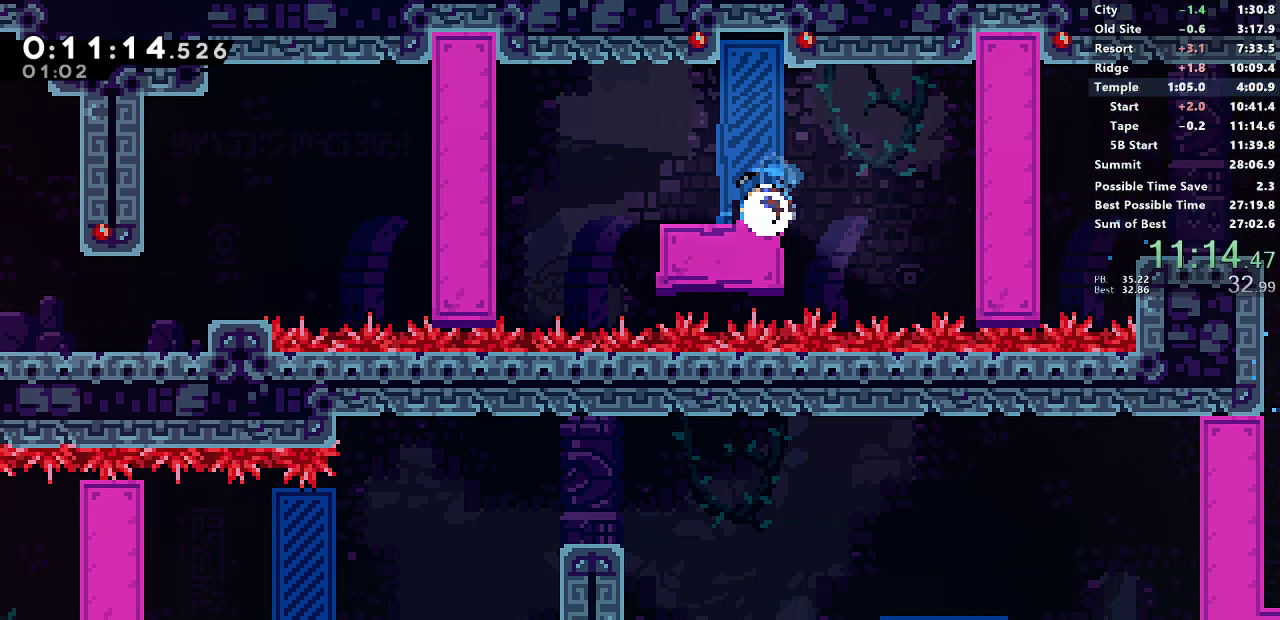
{"buttons": ["DPAD_DOWN"], "left_stick": "center", "events": [[117, "SQUARE", "up"], [233, "SQUARE", "down"], [367, "SQUARE", "up"]]}
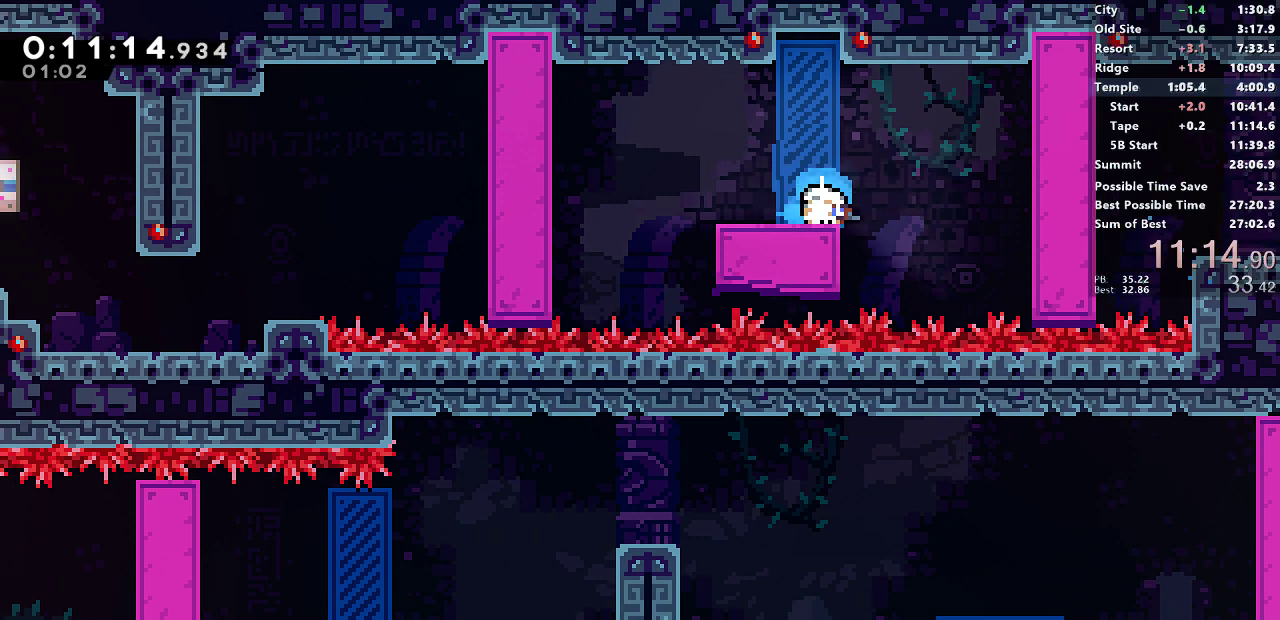
{"buttons": ["DPAD_DOWN", "DPAD_LEFT"], "left_stick": "center", "events": [[33, "DPAD_LEFT", "down"], [100, "SQUARE", "down"], [283, "CROSS", "down"], [417, "CROSS", "up"], [417, "SQUARE", "up"]]}
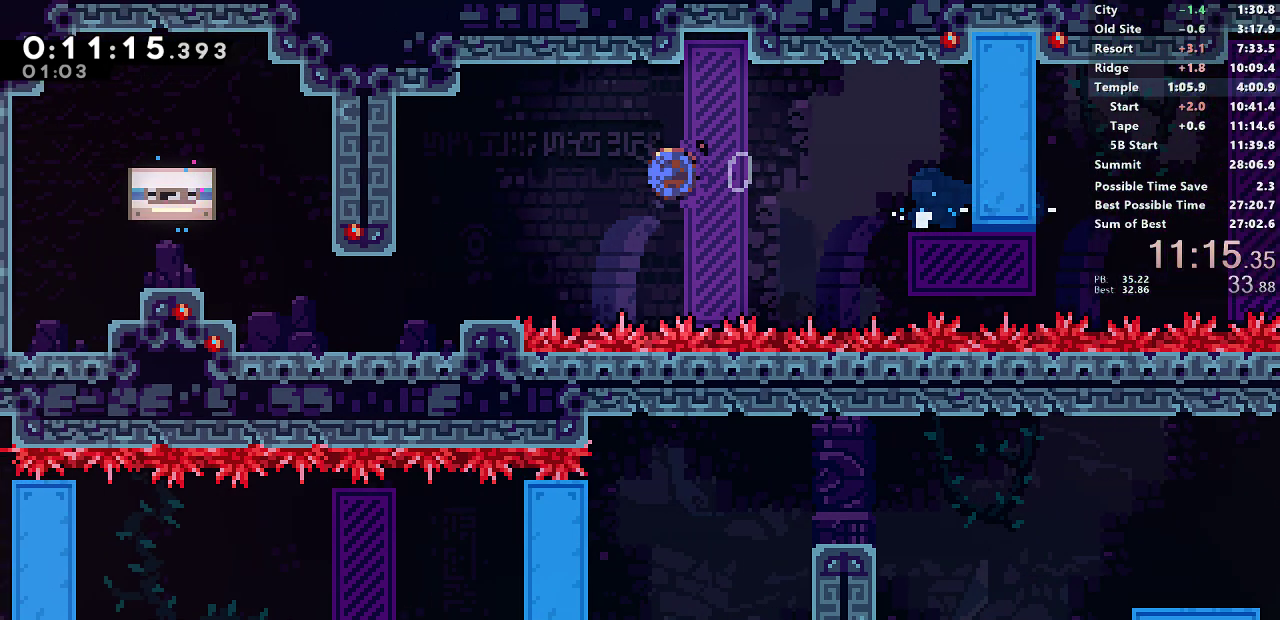
{"buttons": ["SQUARE", "DPAD_UP", "DPAD_LEFT"], "left_stick": "center", "events": [[17, "SQUARE", "down"], [133, "SQUARE", "up"], [283, "CROSS", "down"], [300, "DPAD_DOWN", "up"], [333, "DPAD_UP", "down"], [350, "CROSS", "up"], [367, "SQUARE", "down"]]}
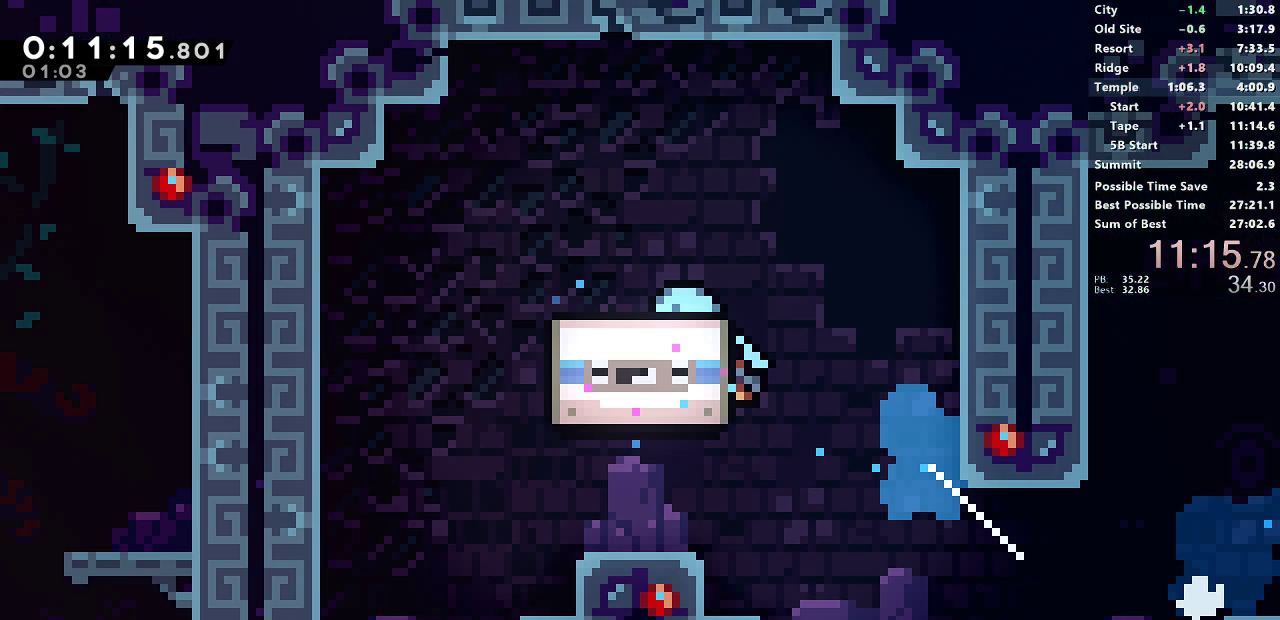
{"buttons": [], "left_stick": "center"}
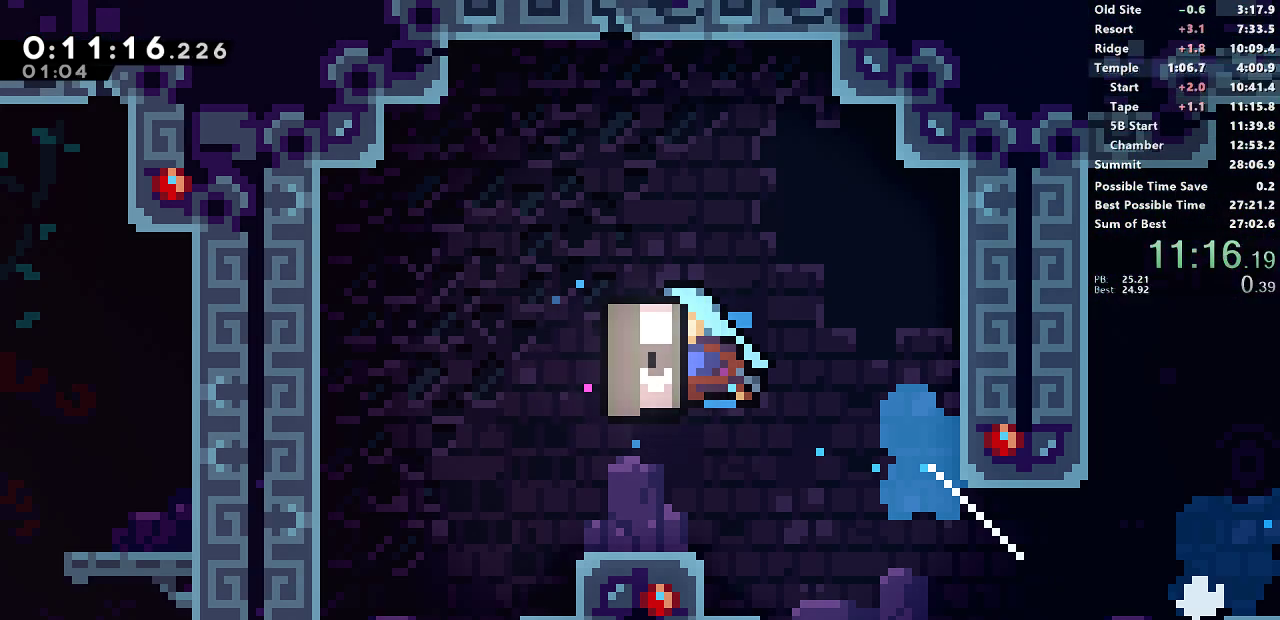
{"buttons": [], "left_stick": "center", "events": []}
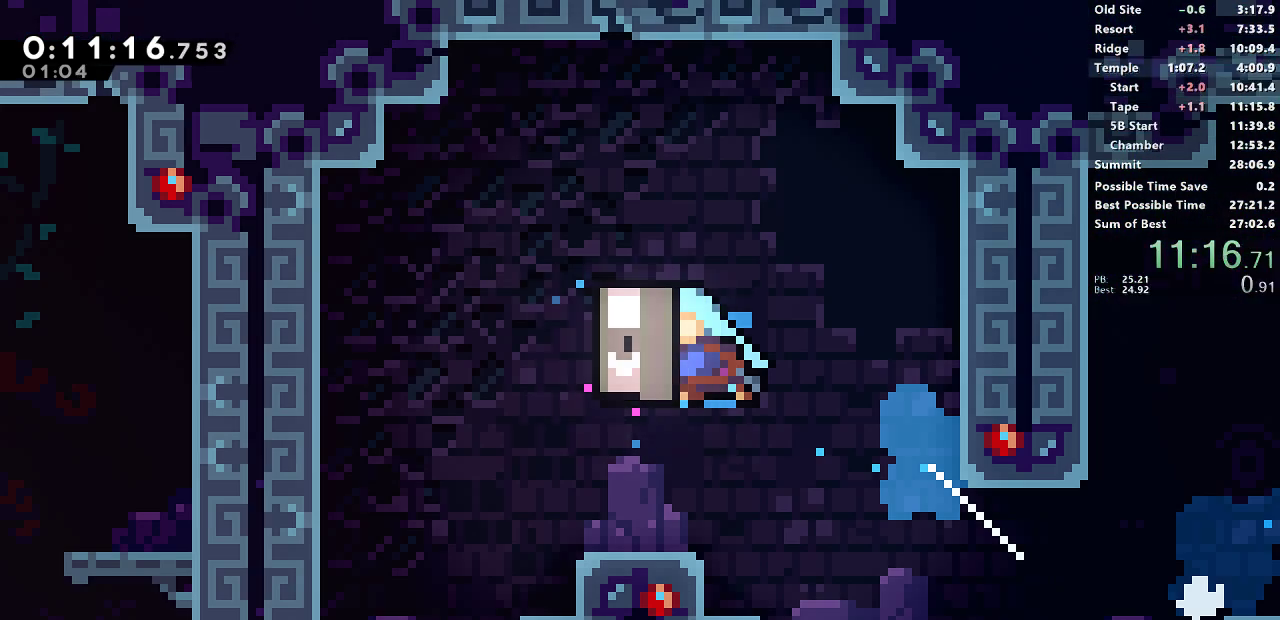
{"buttons": [], "left_stick": "center", "events": []}
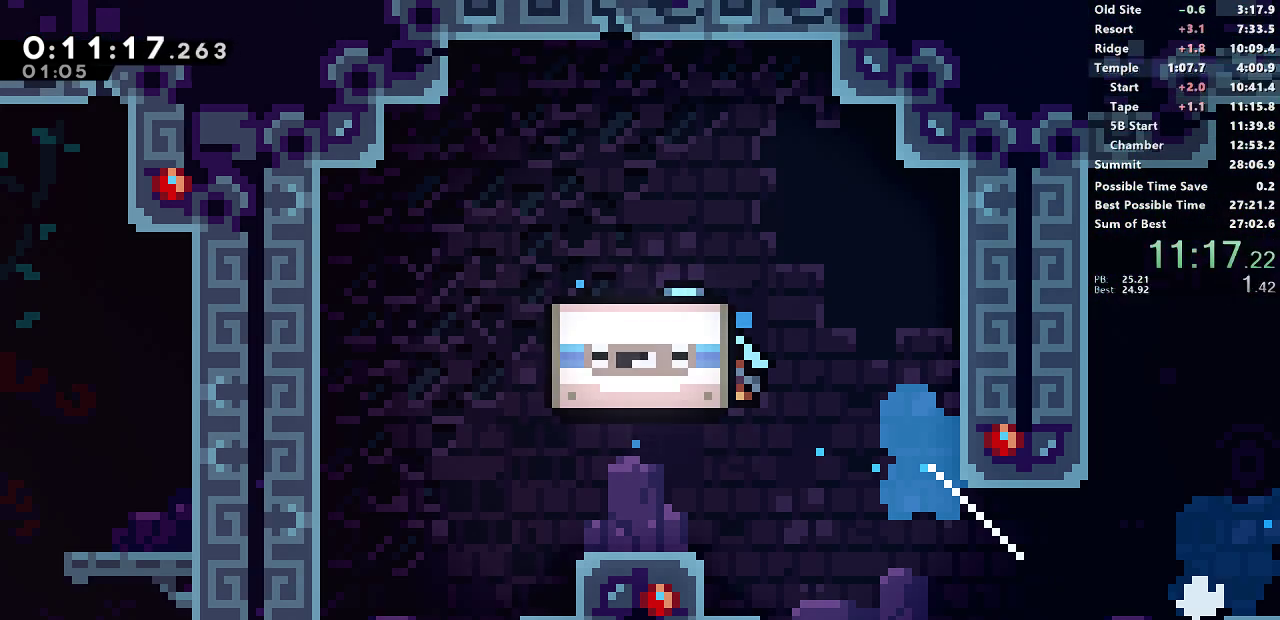
{"buttons": ["CROSS"], "left_stick": "center", "events": [[467, "CROSS", "down"]]}
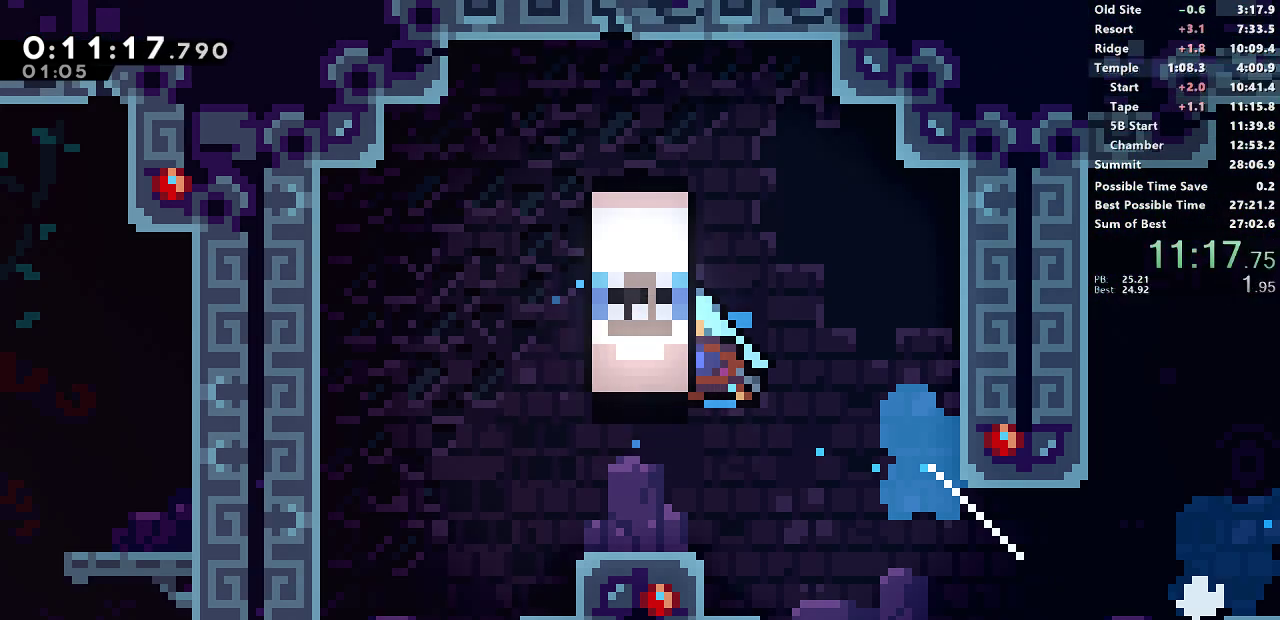
{"buttons": ["CROSS"], "left_stick": "center", "events": [[50, "CROSS", "up"], [133, "CROSS", "down"], [217, "CROSS", "up"], [267, "CROSS", "down"], [317, "CROSS", "up"], [383, "CROSS", "down"], [433, "CROSS", "up"], [500, "CROSS", "down"]]}
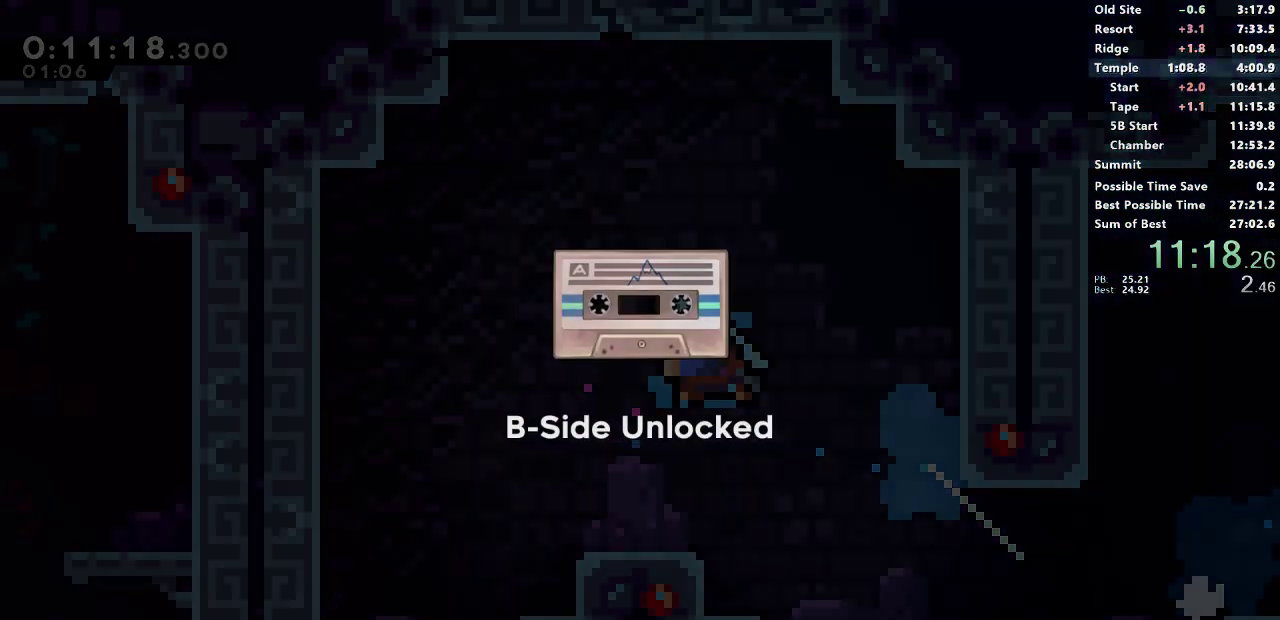
{"buttons": ["CROSS"], "left_stick": "center", "events": [[117, "CROSS", "up"], [150, "CROSS", "down"], [183, "CROSS", "up"], [217, "CROSS", "down"], [300, "CROSS", "up"], [367, "CROSS", "down"]]}
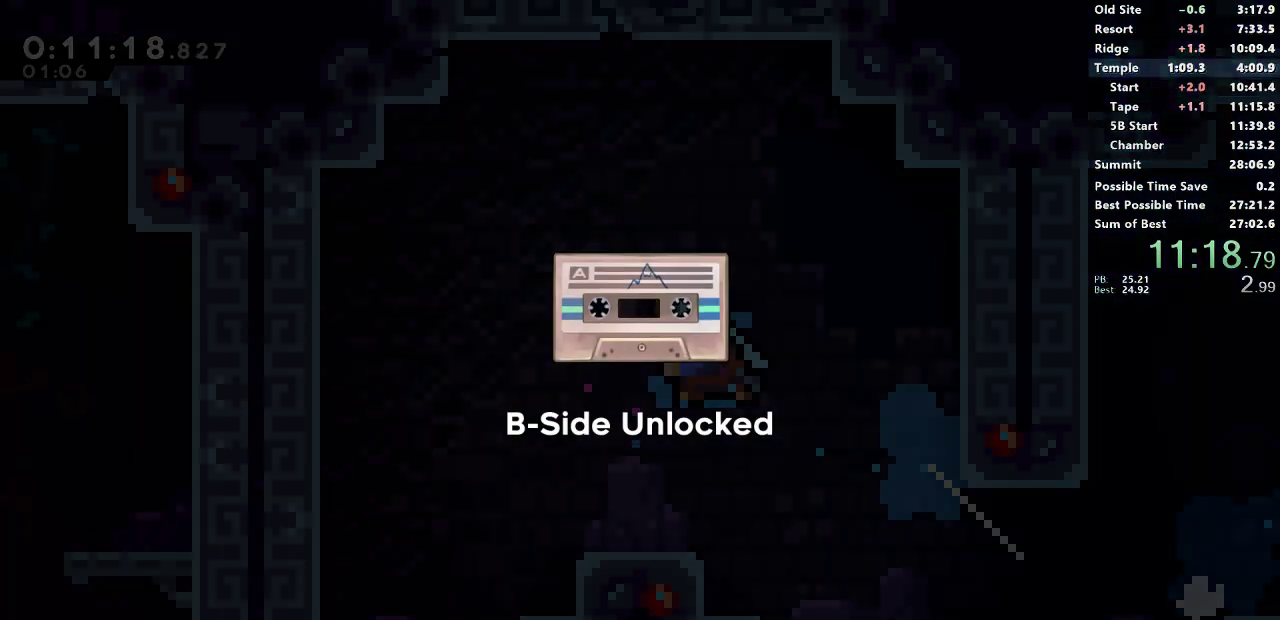
{"buttons": ["CROSS"], "left_stick": "center", "events": [[33, "CROSS", "up"], [100, "CROSS", "down"], [183, "CROSS", "up"], [233, "CROSS", "down"], [300, "CROSS", "up"], [367, "CROSS", "down"], [400, "CROSS", "up"], [467, "CROSS", "down"]]}
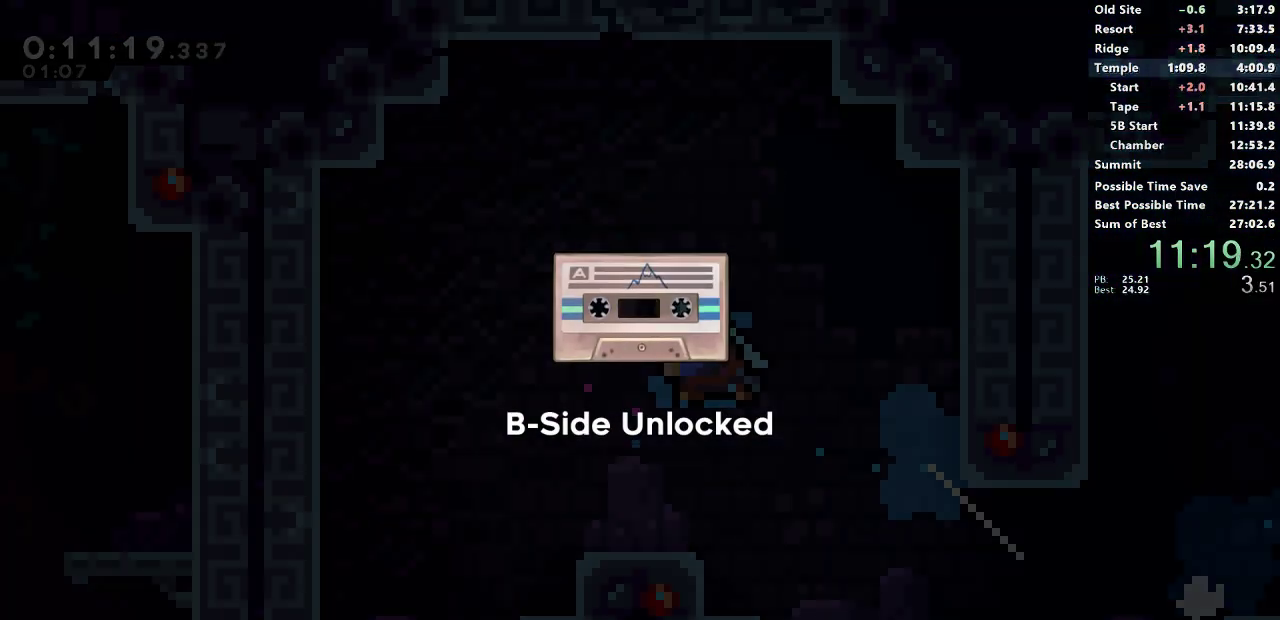
{"buttons": ["CROSS"], "left_stick": "center", "events": [[17, "CROSS", "up"], [100, "CROSS", "down"], [133, "CROSS", "up"], [217, "CROSS", "down"], [233, "CROSS", "up"], [450, "CROSS", "down"]]}
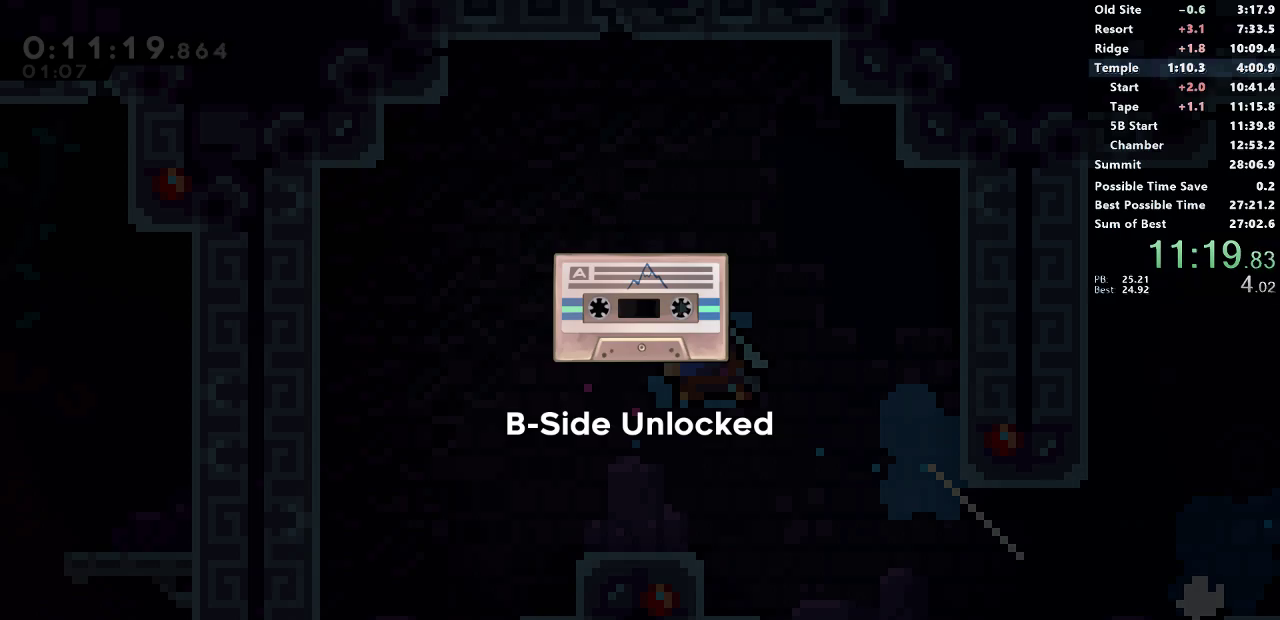
{"buttons": [], "left_stick": "center", "events": [[17, "CROSS", "up"], [33, "CROSS", "down"], [50, "CROSS", "up"], [167, "CROSS", "down"], [233, "CROSS", "up"], [300, "CROSS", "down"], [333, "CROSS", "up"], [400, "CROSS", "down"], [450, "CROSS", "up"]]}